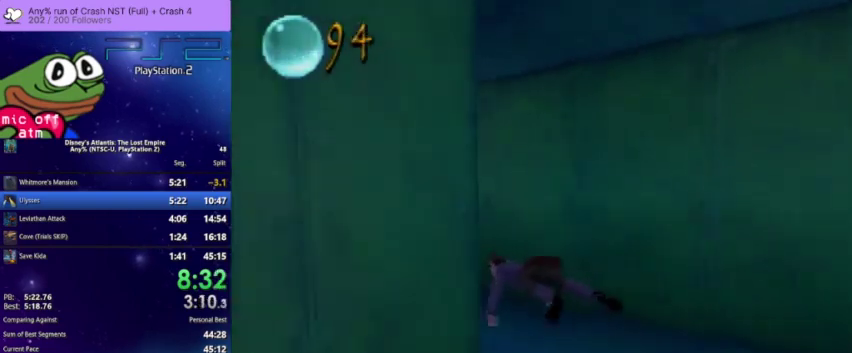
Gameplay with a controller (PlayStation layout); each line is a JSON object with the inputs held at the frame after it. Not read: R3.
{"buttons": ["CROSS"], "left_stick": "center", "right_stick": "center"}
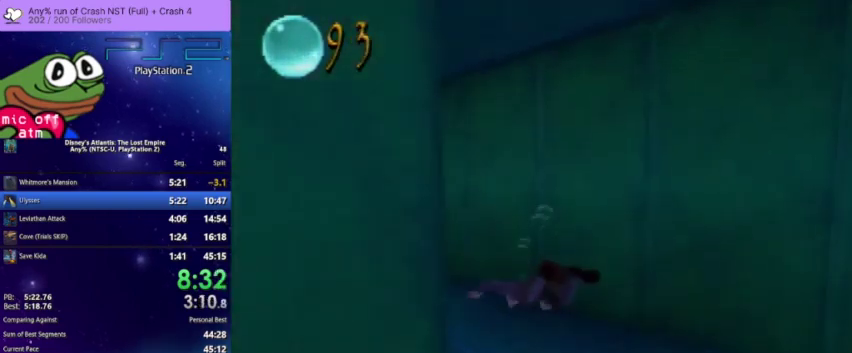
{"buttons": ["CROSS"], "left_stick": "center", "right_stick": "center"}
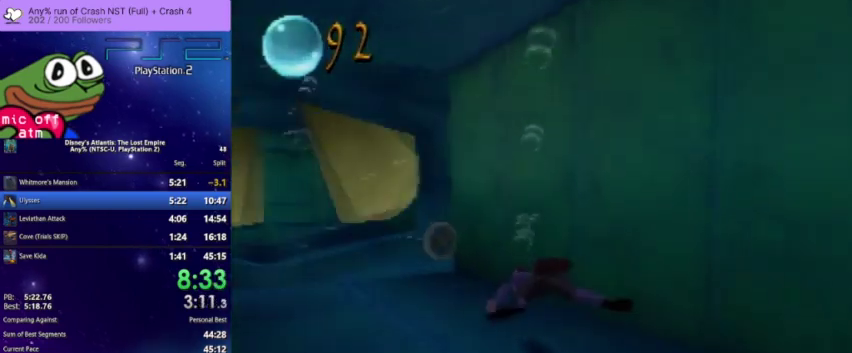
{"buttons": ["CROSS"], "left_stick": "center", "right_stick": "center"}
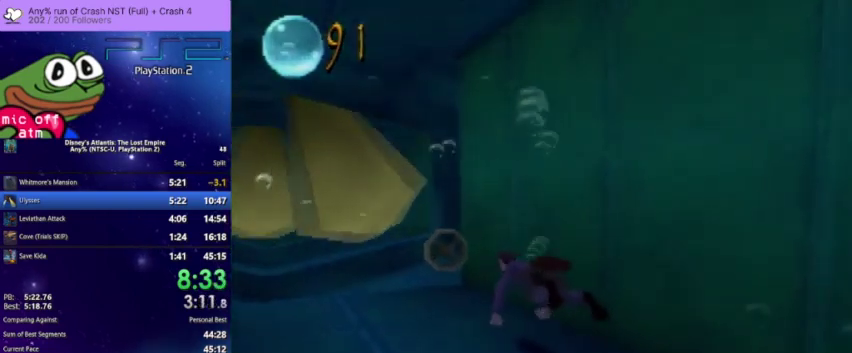
{"buttons": ["CROSS"], "left_stick": "center", "right_stick": "center"}
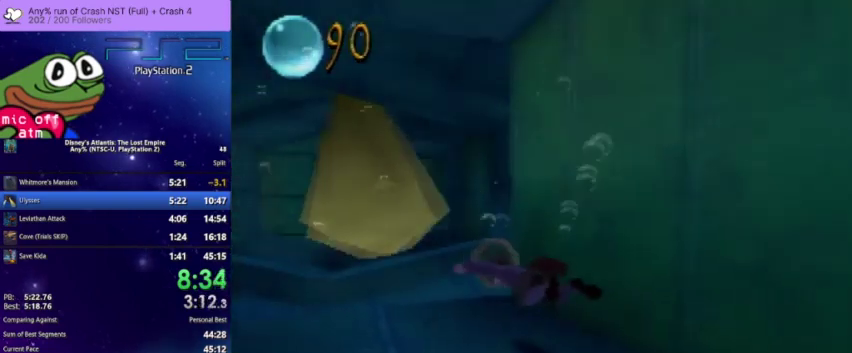
{"buttons": ["CROSS"], "left_stick": "center", "right_stick": "center"}